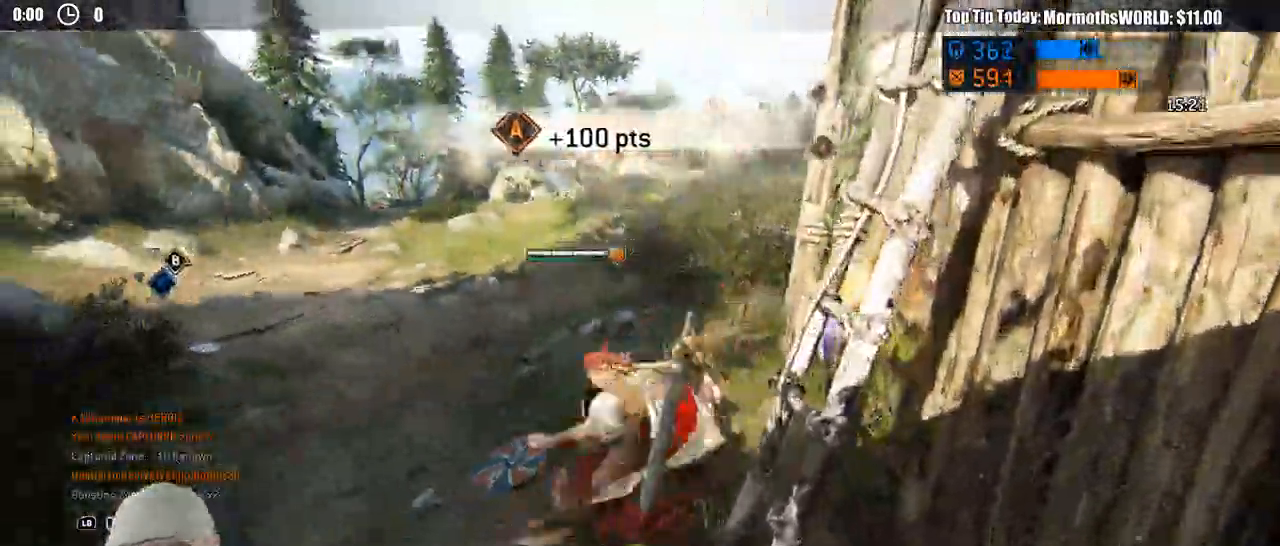
Gameplay with a controller (Xbox layout); each line is a JSON object with the inputs held at the frame after it (dt_ms = milliseconds from this image to that frame). "events" lists button and stick changes between this image and that frame as [ms after this image, input, new state], when the widget could be followed in between.
{"dt_ms": 1000, "buttons": ["L3"], "left_stick": "up", "right_stick": "center"}
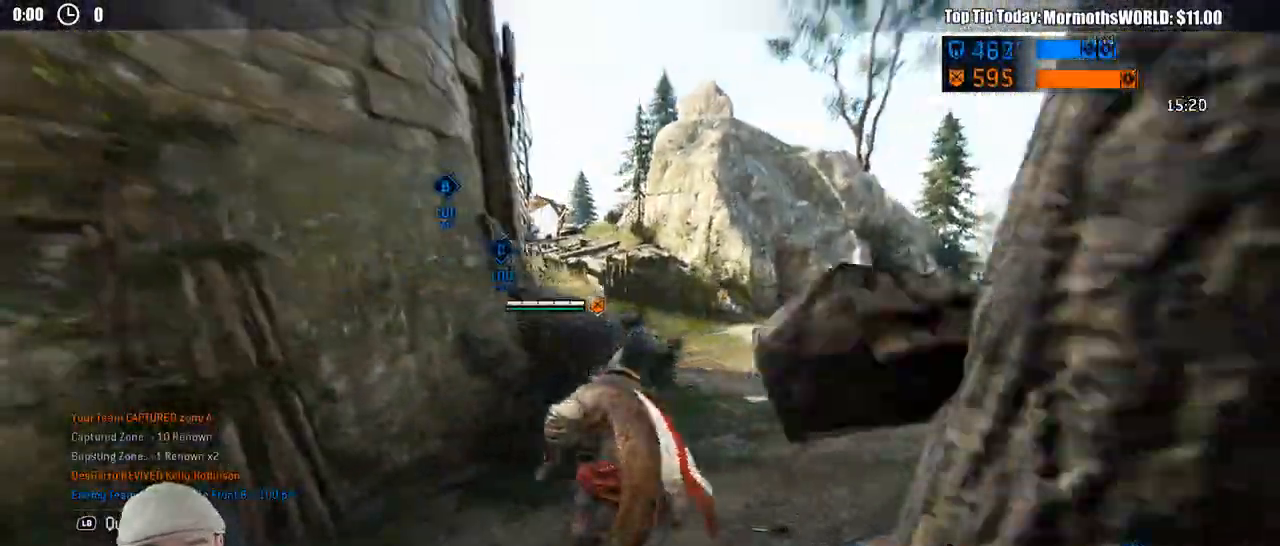
{"dt_ms": 500, "buttons": ["L3"], "left_stick": "up-right", "right_stick": "left", "events": [[83, "left_stick", "up-right"], [367, "right_stick", "left"]]}
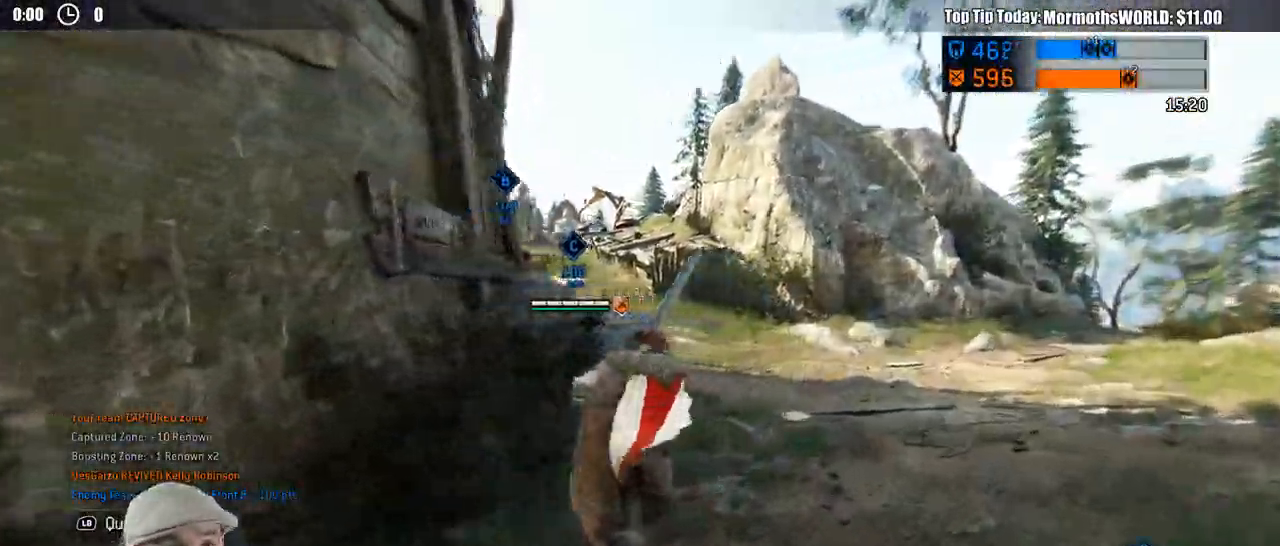
{"dt_ms": 500, "buttons": ["L3"], "left_stick": "up", "right_stick": "center", "events": [[33, "right_stick", "center"], [367, "left_stick", "up"]]}
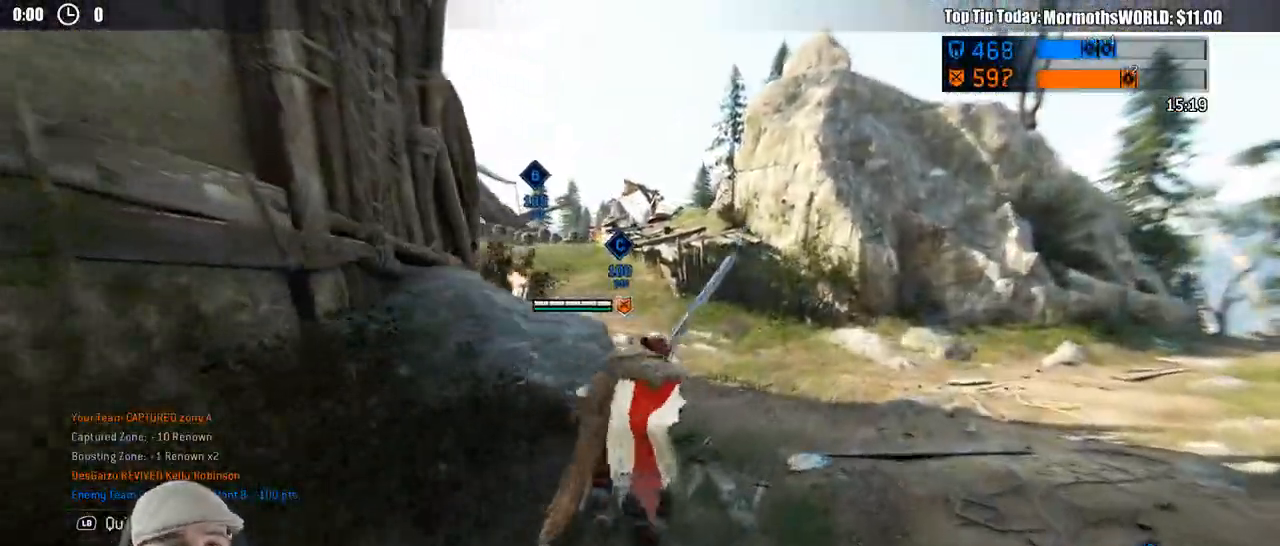
{"dt_ms": 500, "buttons": ["L3"], "left_stick": "up", "right_stick": "center", "events": []}
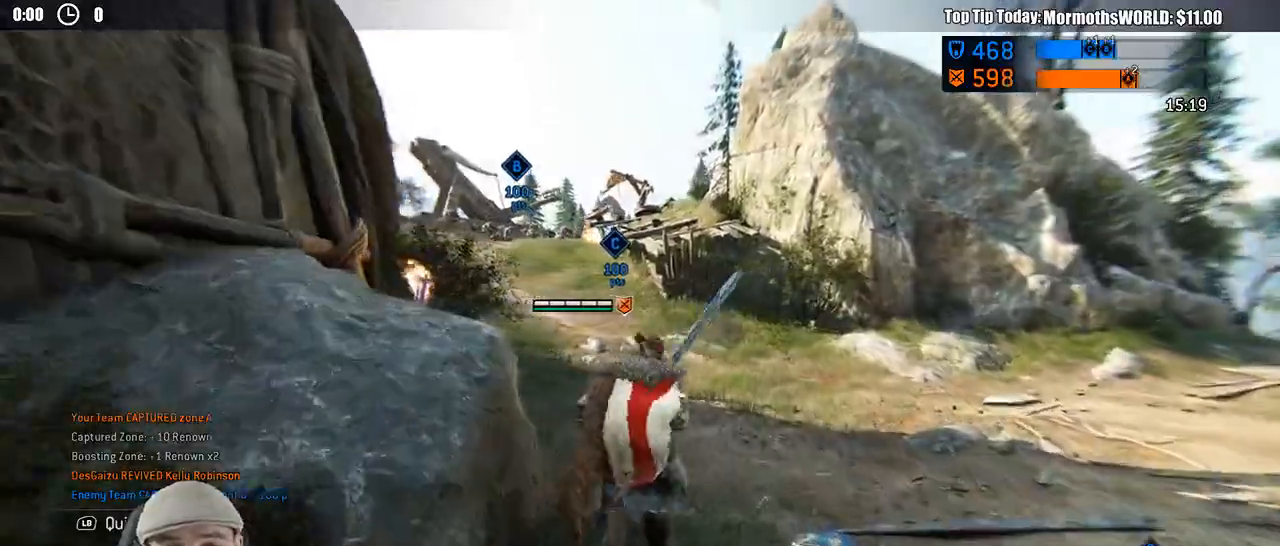
{"dt_ms": 500, "buttons": ["L3"], "left_stick": "up", "right_stick": "center", "events": []}
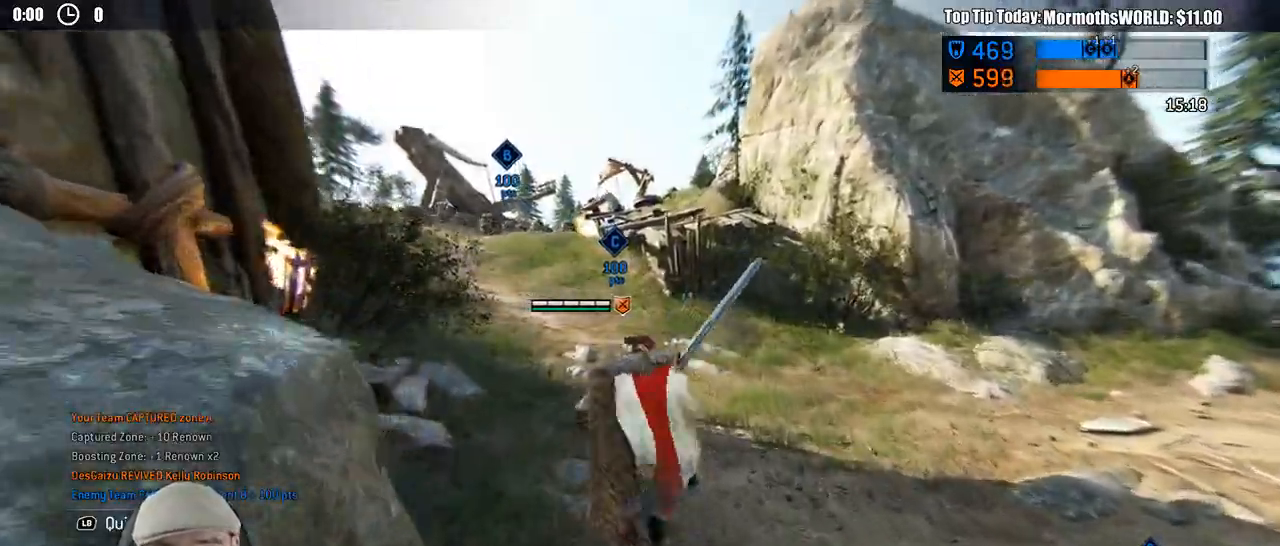
{"dt_ms": 500, "buttons": ["L3"], "left_stick": "up", "right_stick": "center", "events": [[233, "right_stick", "up-left"], [383, "right_stick", "center"]]}